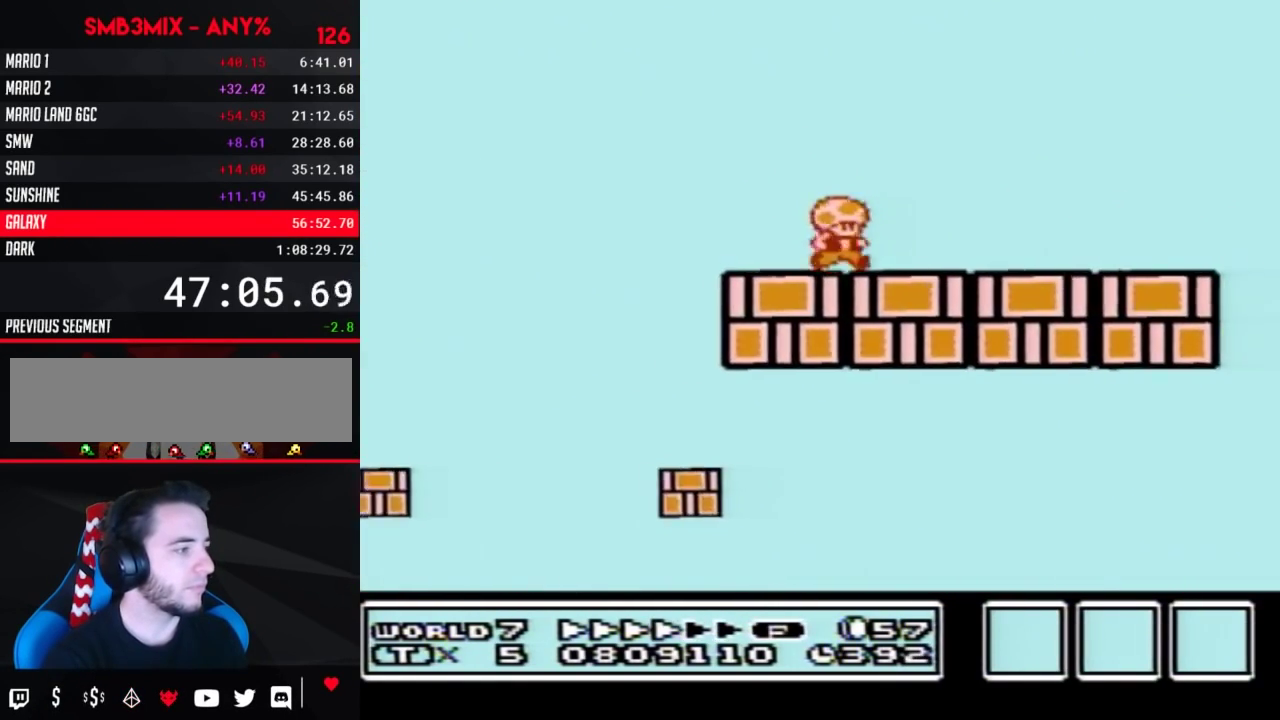
Gameplay with a controller (Nintendo layout); each line is a JSON object with the inputs held at the frame after it. "events" lists button and stick changes between this image and that frame as [ms after this image, input, new state], when the widget could be followed in between. Not read: L3 R3.
{"buttons": ["B", "DPAD_RIGHT"], "events": []}
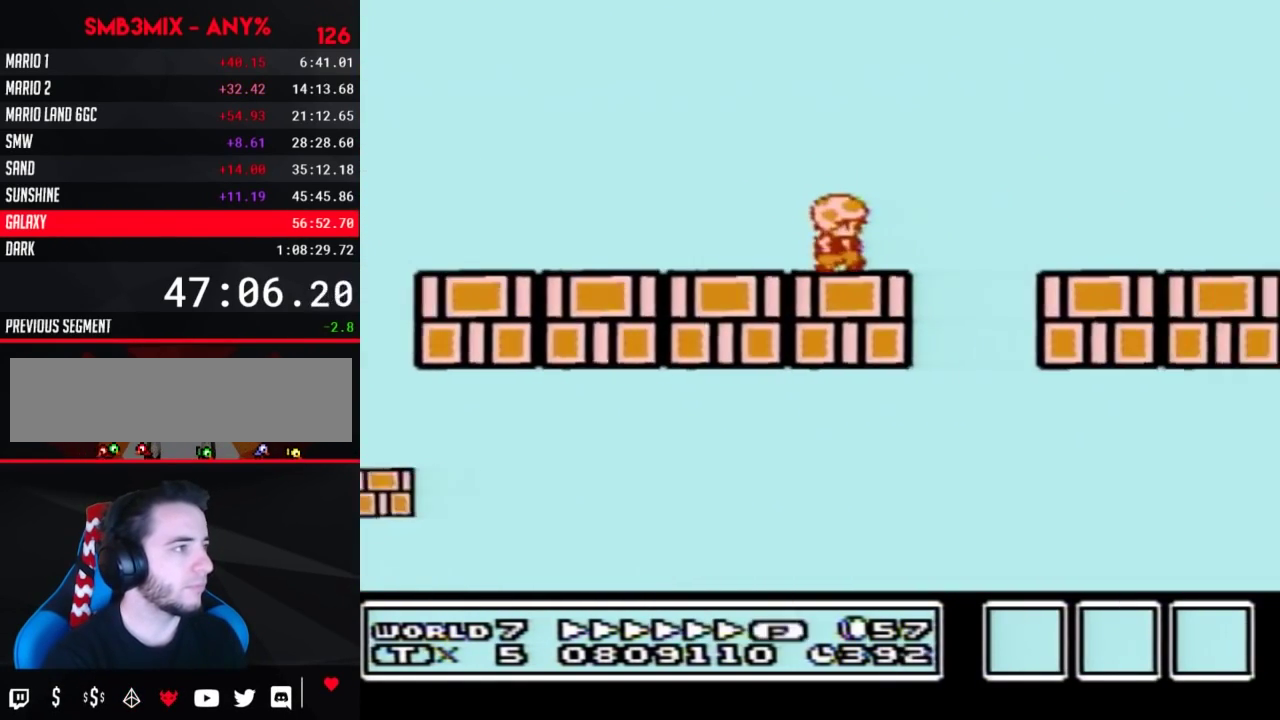
{"buttons": ["B", "DPAD_RIGHT"], "events": [[50, "A", "down"], [117, "A", "up"]]}
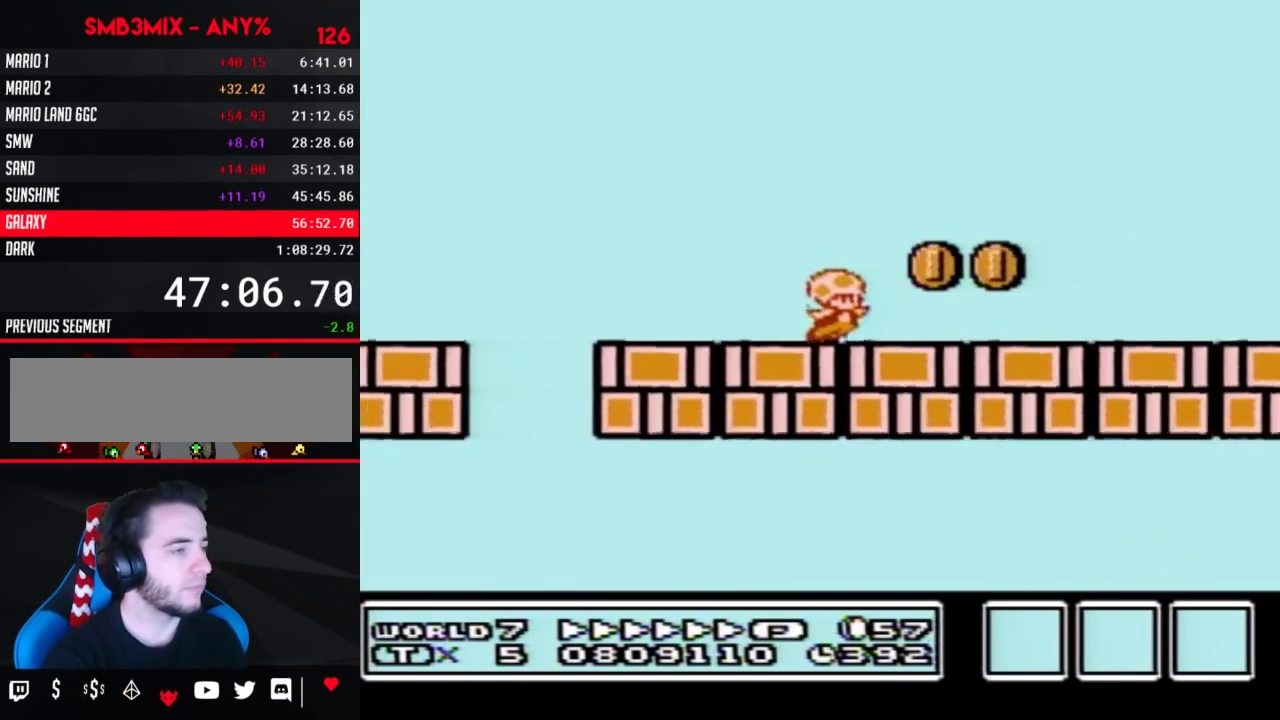
{"buttons": ["B", "DPAD_RIGHT"], "events": []}
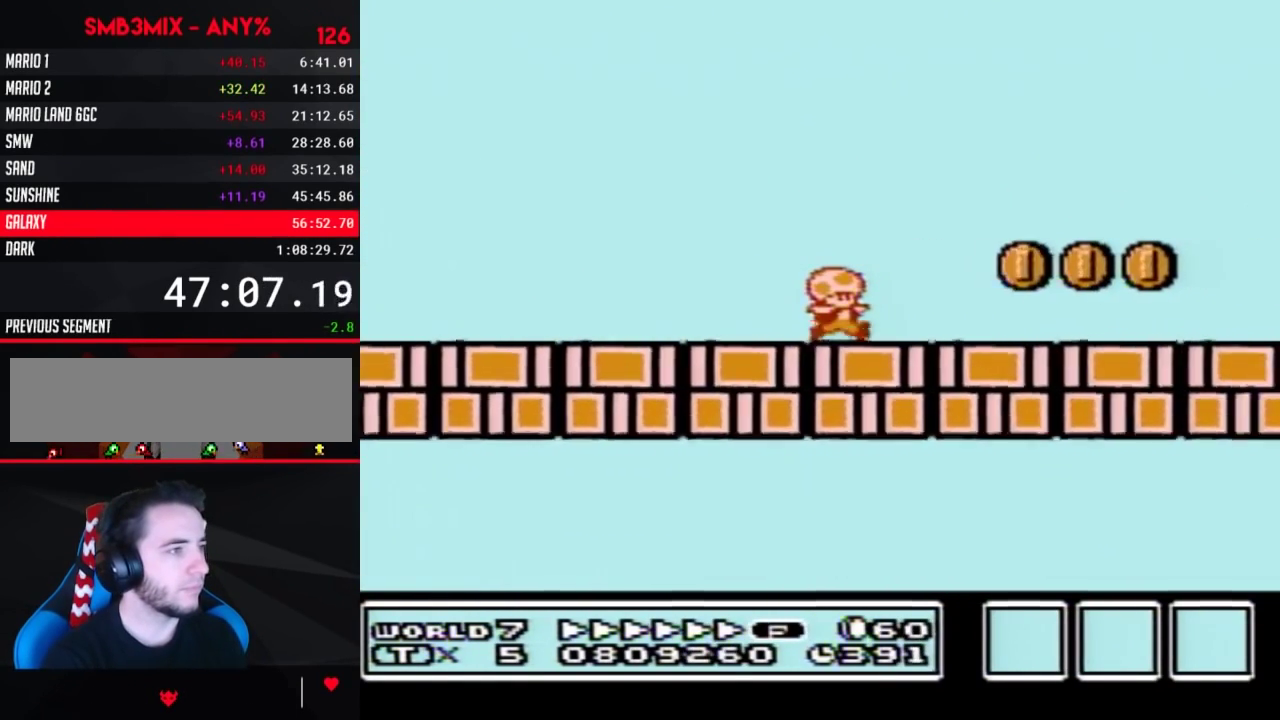
{"buttons": ["B", "DPAD_RIGHT"], "events": []}
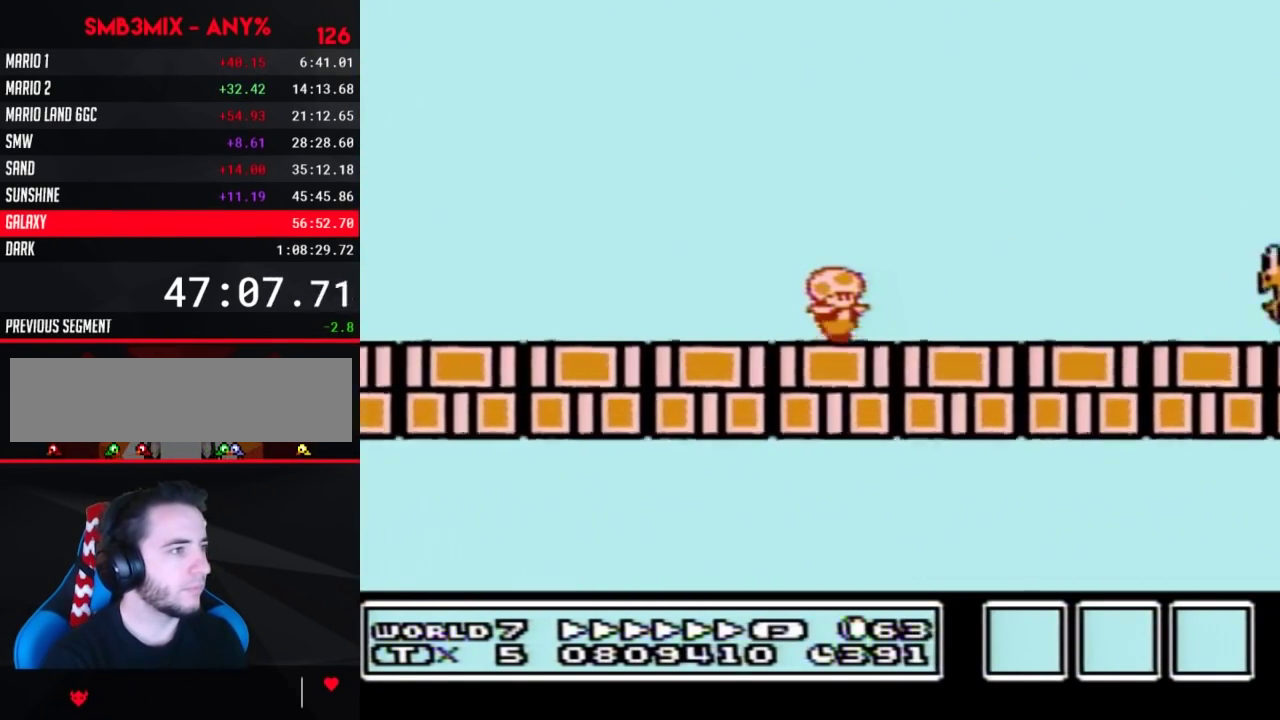
{"buttons": ["B", "DPAD_LEFT"], "events": [[233, "A", "down"], [267, "DPAD_LEFT", "down"], [267, "DPAD_RIGHT", "up"], [333, "A", "up"]]}
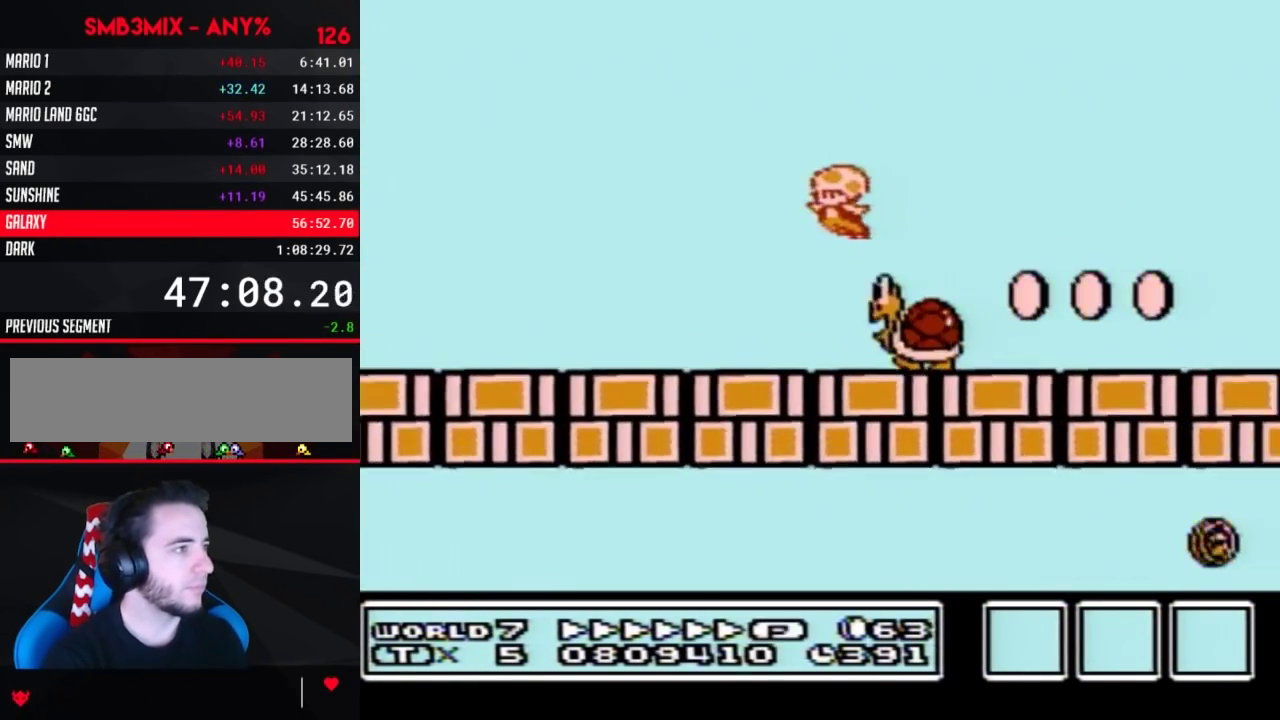
{"buttons": ["A", "B", "DPAD_LEFT"], "events": [[83, "A", "down"]]}
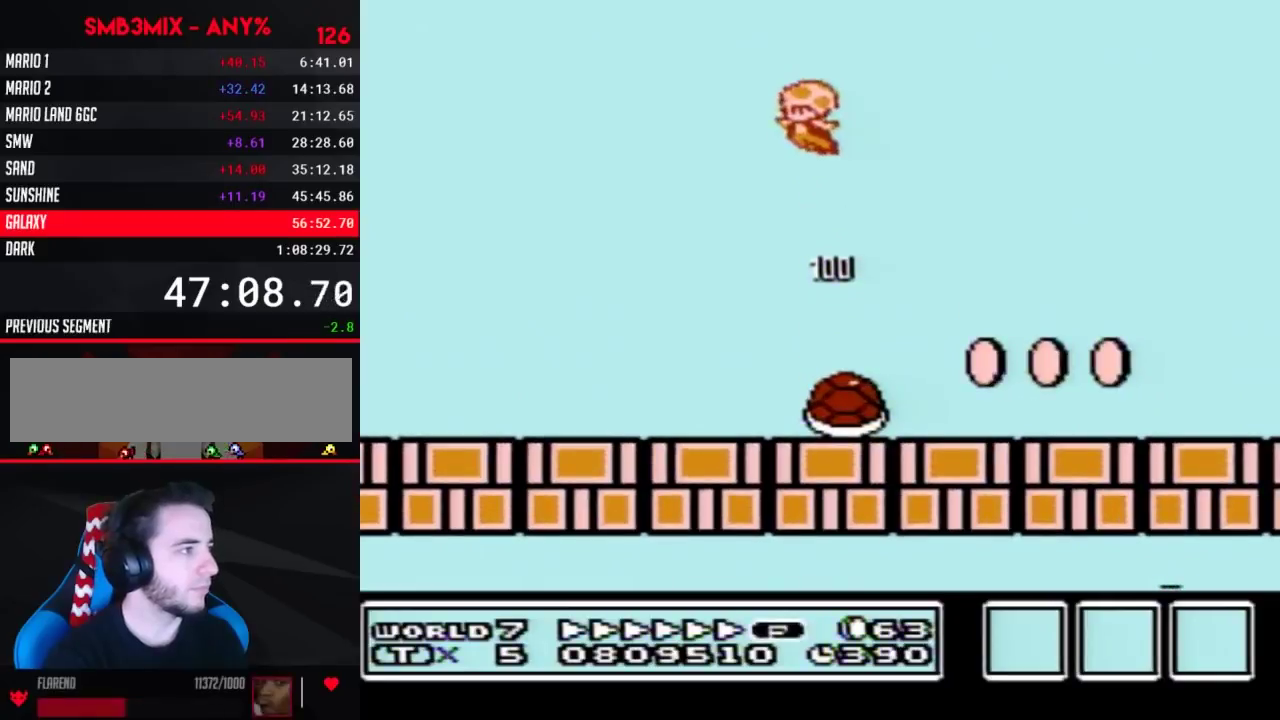
{"buttons": ["B", "DPAD_RIGHT"], "events": [[50, "A", "up"], [233, "DPAD_LEFT", "up"], [233, "DPAD_RIGHT", "down"]]}
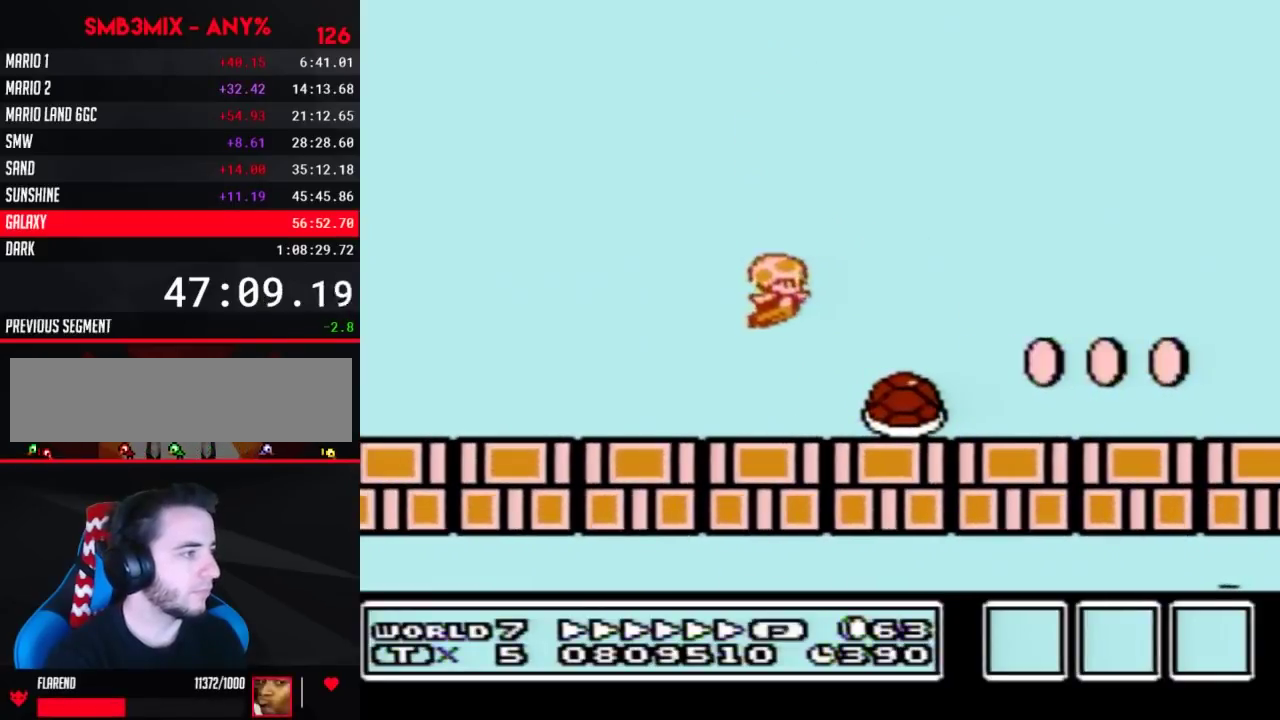
{"buttons": ["B", "DPAD_RIGHT"], "events": []}
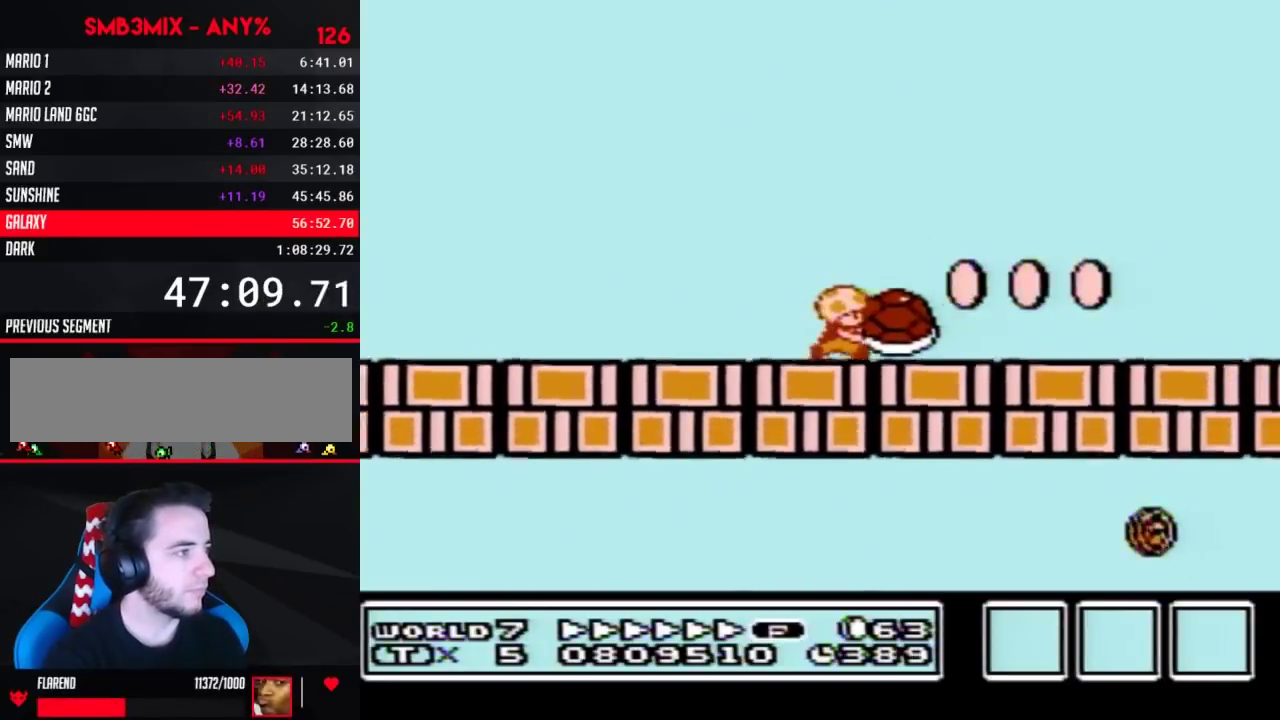
{"buttons": ["B", "DPAD_RIGHT"], "events": []}
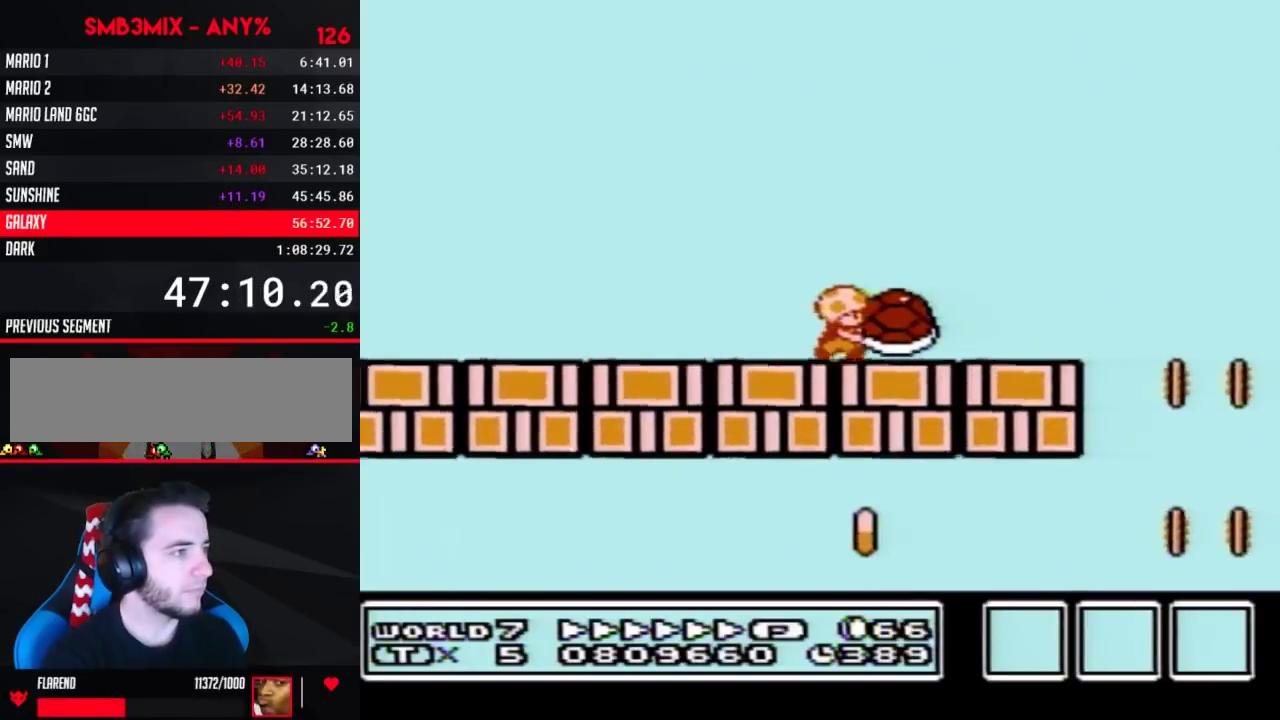
{"buttons": ["A", "B"], "events": [[367, "A", "down"], [367, "DPAD_RIGHT", "up"]]}
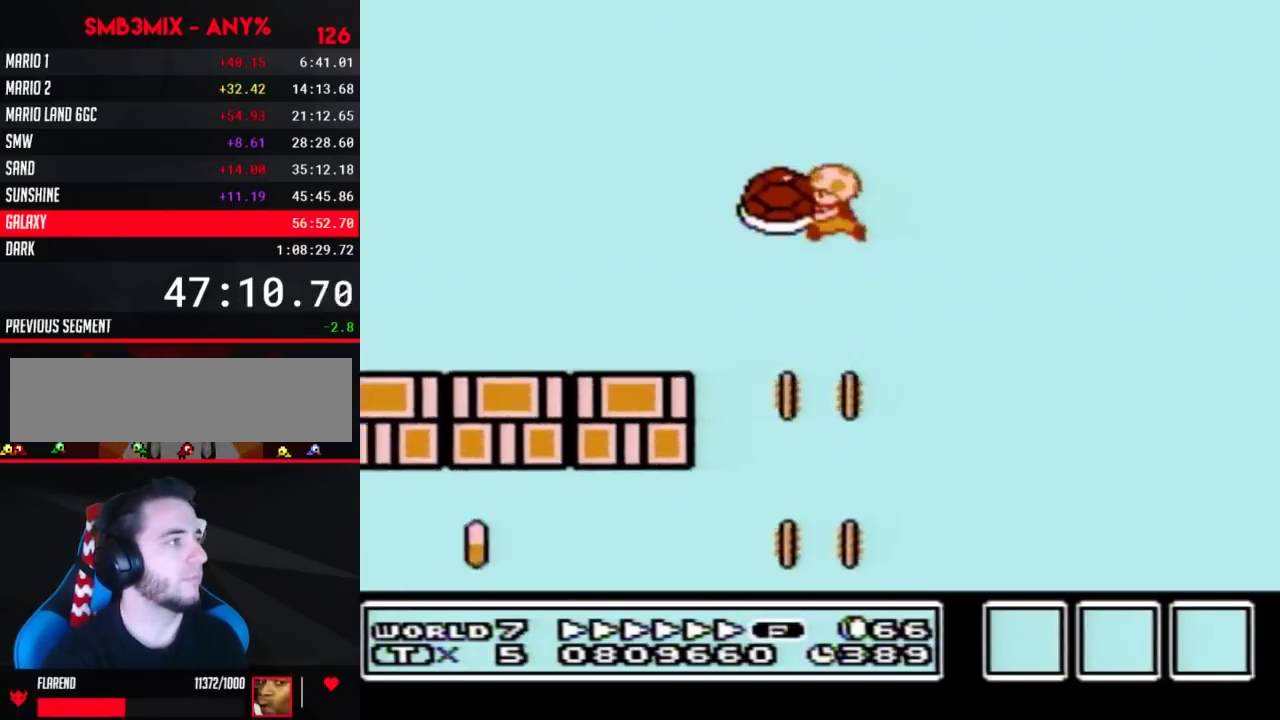
{"buttons": ["A", "B", "DPAD_RIGHT"], "events": [[367, "B", "up"], [367, "DPAD_RIGHT", "down"], [433, "B", "down"]]}
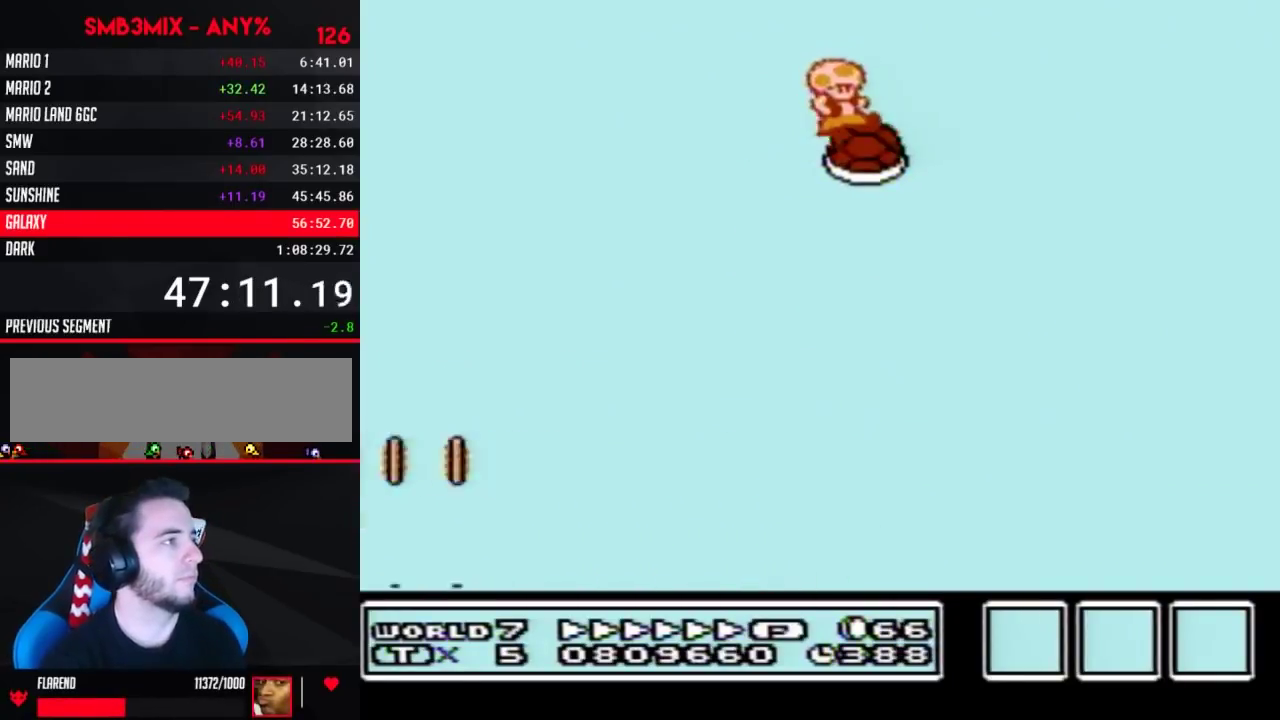
{"buttons": ["A", "B", "DPAD_RIGHT"], "events": []}
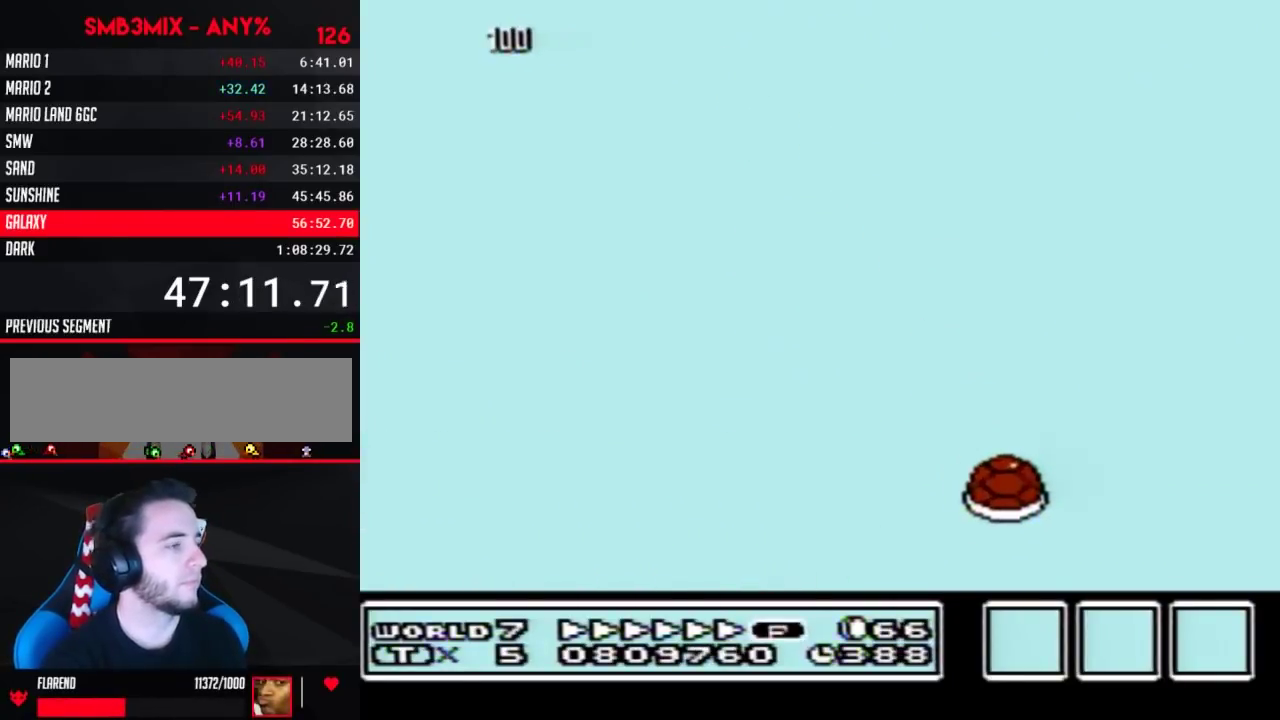
{"buttons": ["A", "B", "DPAD_RIGHT"], "events": []}
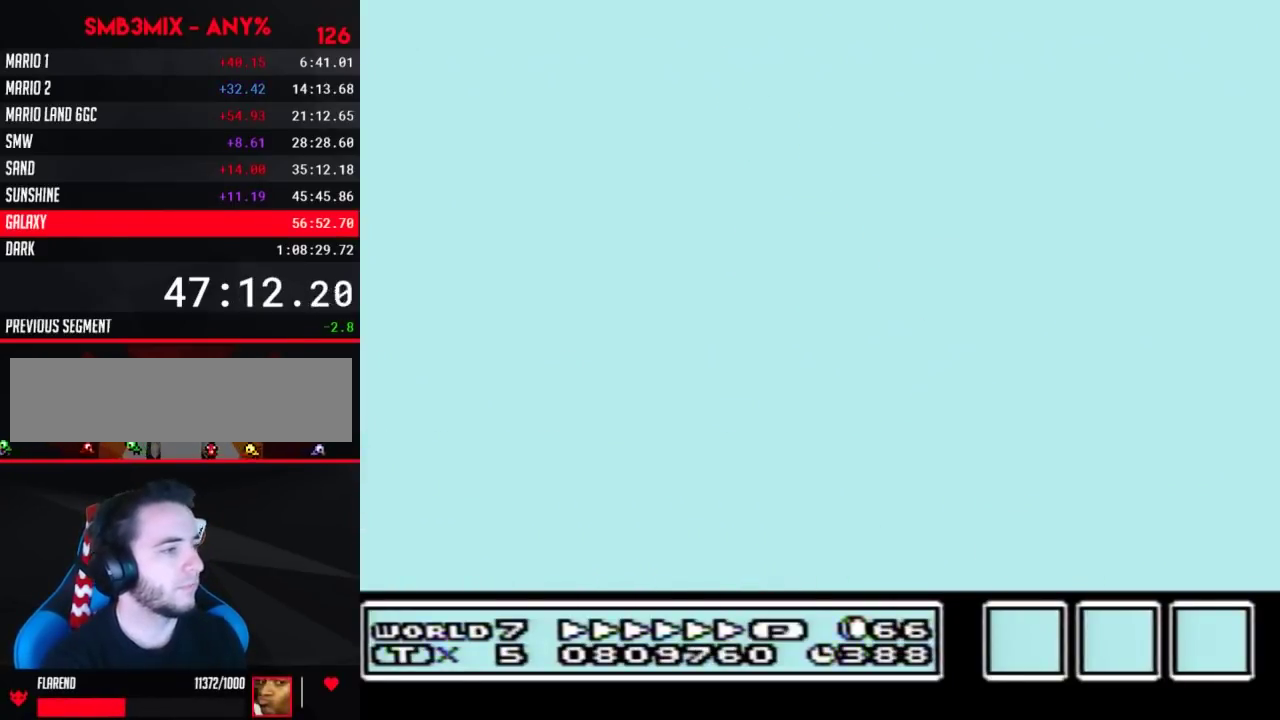
{"buttons": ["A", "B", "DPAD_RIGHT"], "events": []}
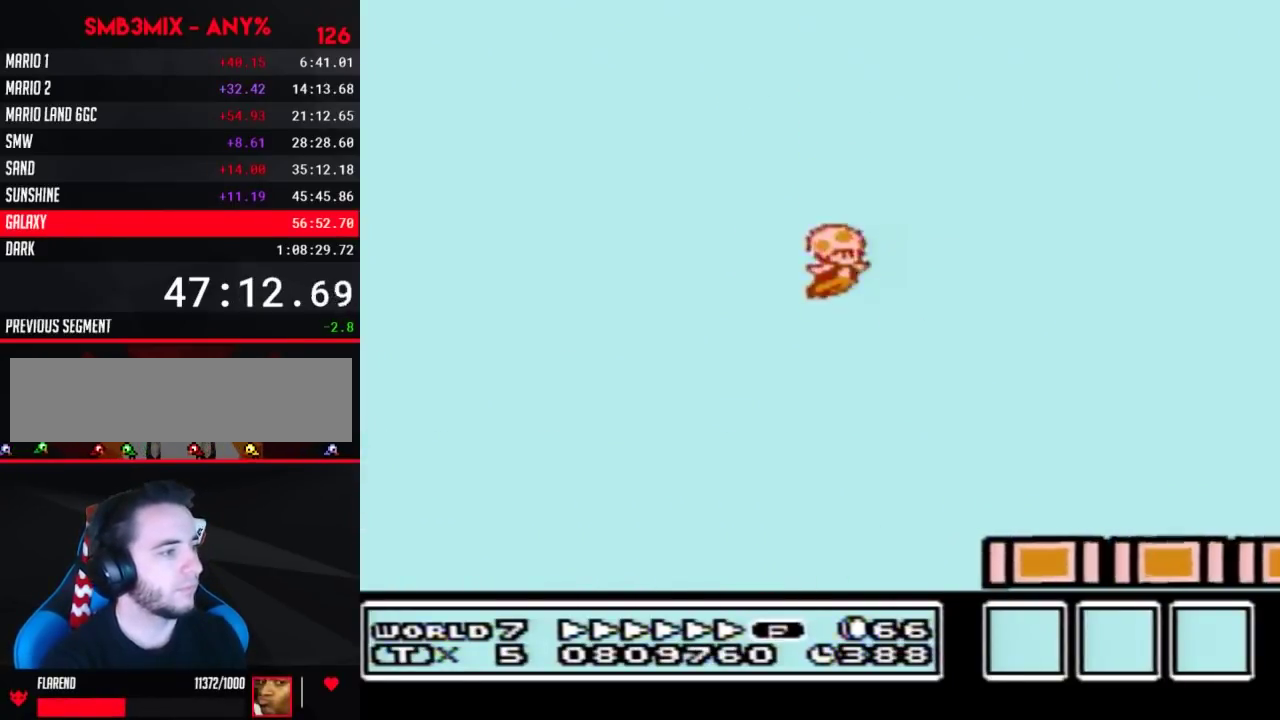
{"buttons": ["B", "DPAD_RIGHT"], "events": [[483, "A", "up"]]}
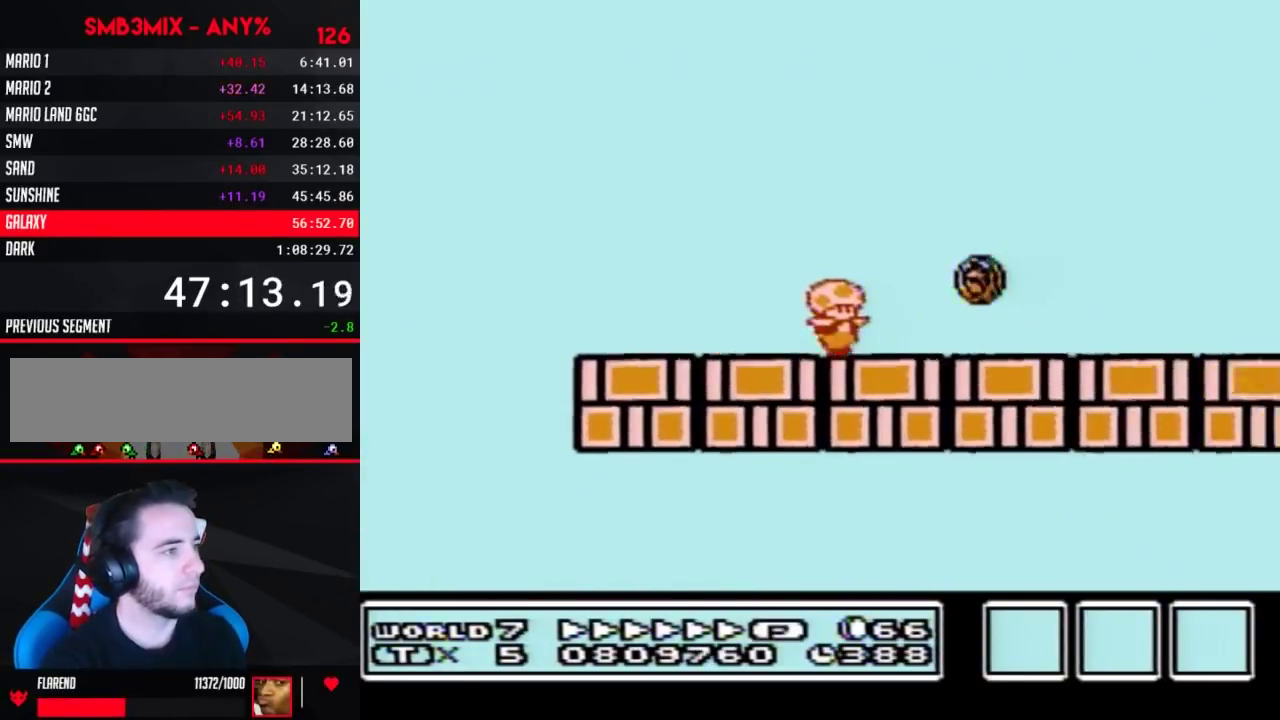
{"buttons": ["B", "DPAD_RIGHT"], "events": []}
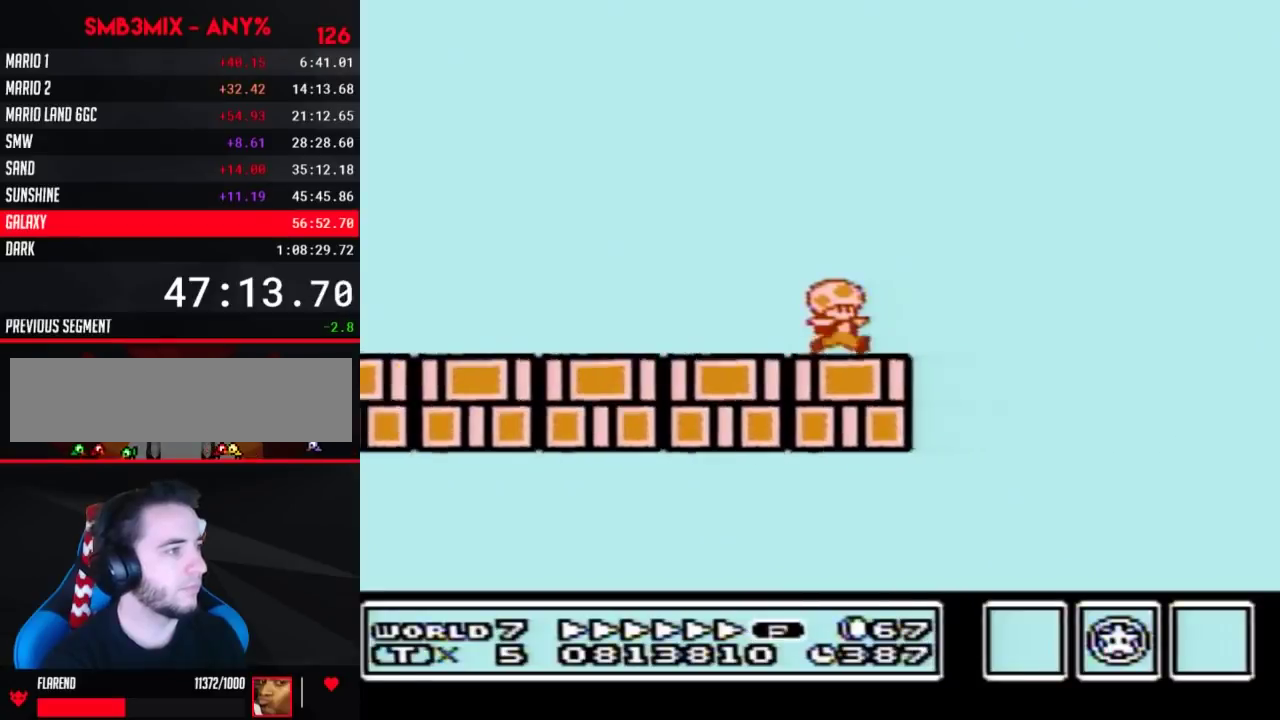
{"buttons": ["B", "DPAD_RIGHT"], "events": [[117, "A", "down"], [483, "A", "up"]]}
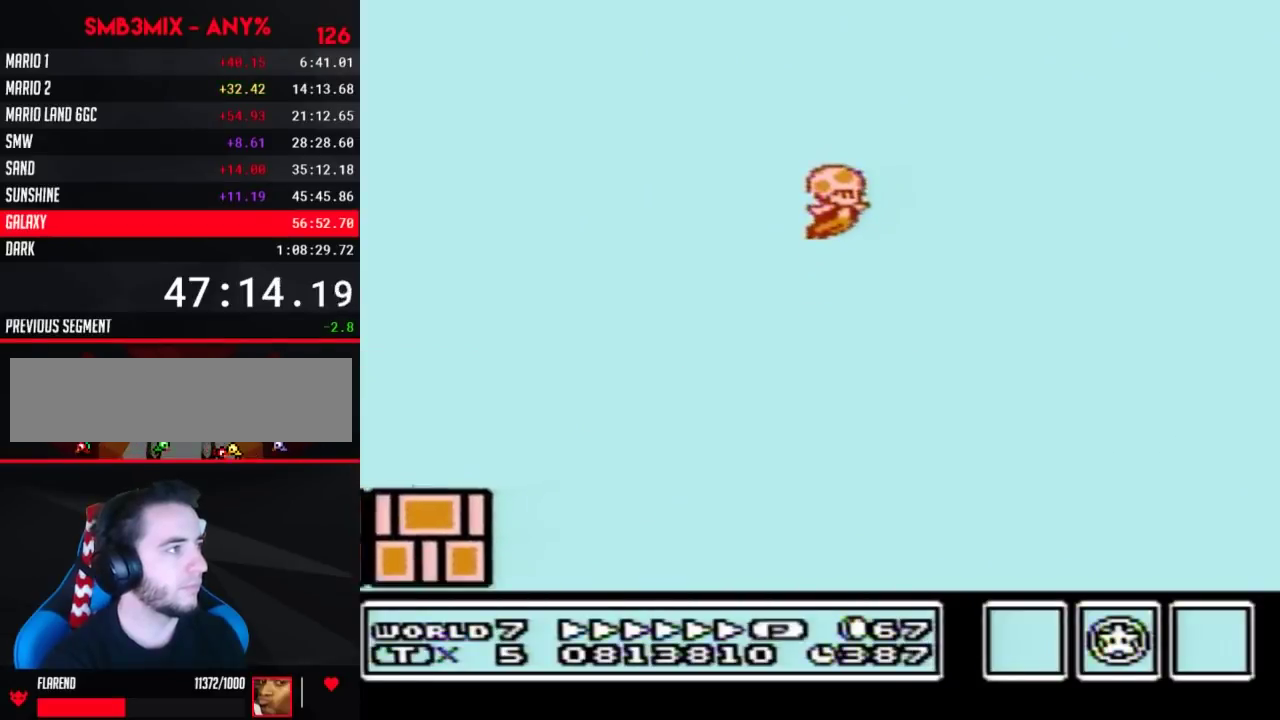
{"buttons": ["B", "DPAD_RIGHT"], "events": []}
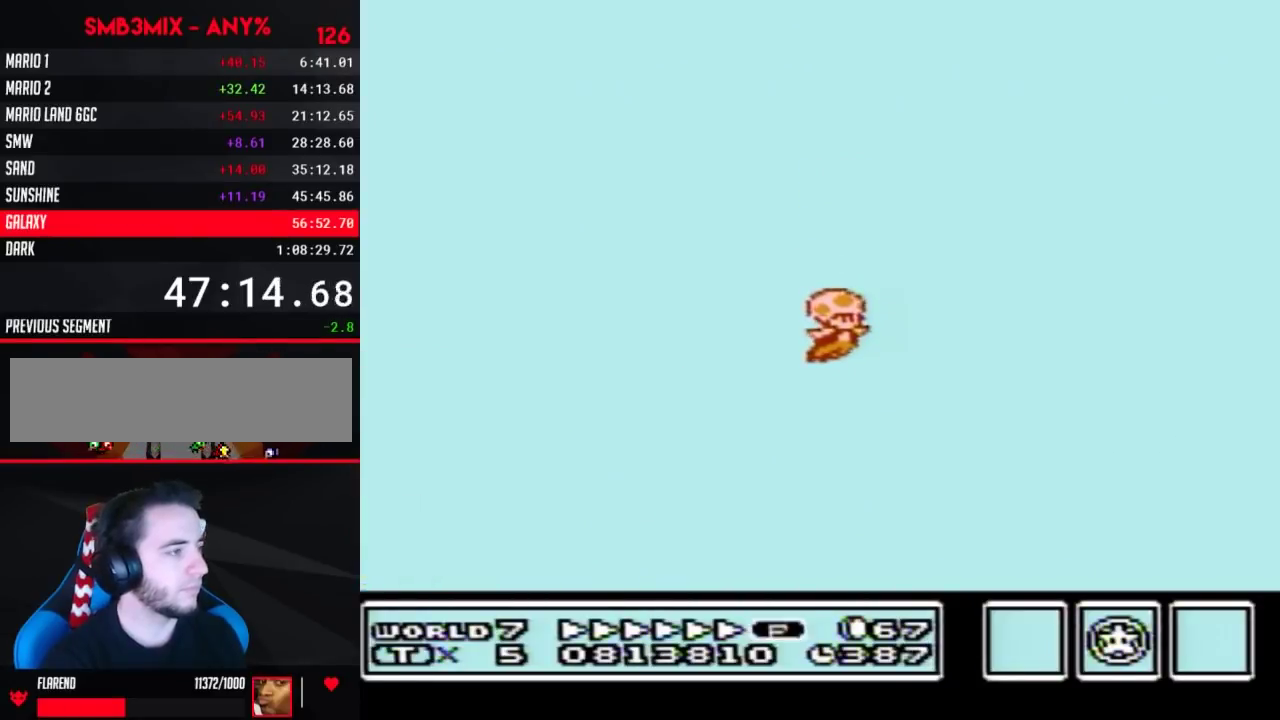
{"buttons": ["B", "DPAD_RIGHT"], "events": []}
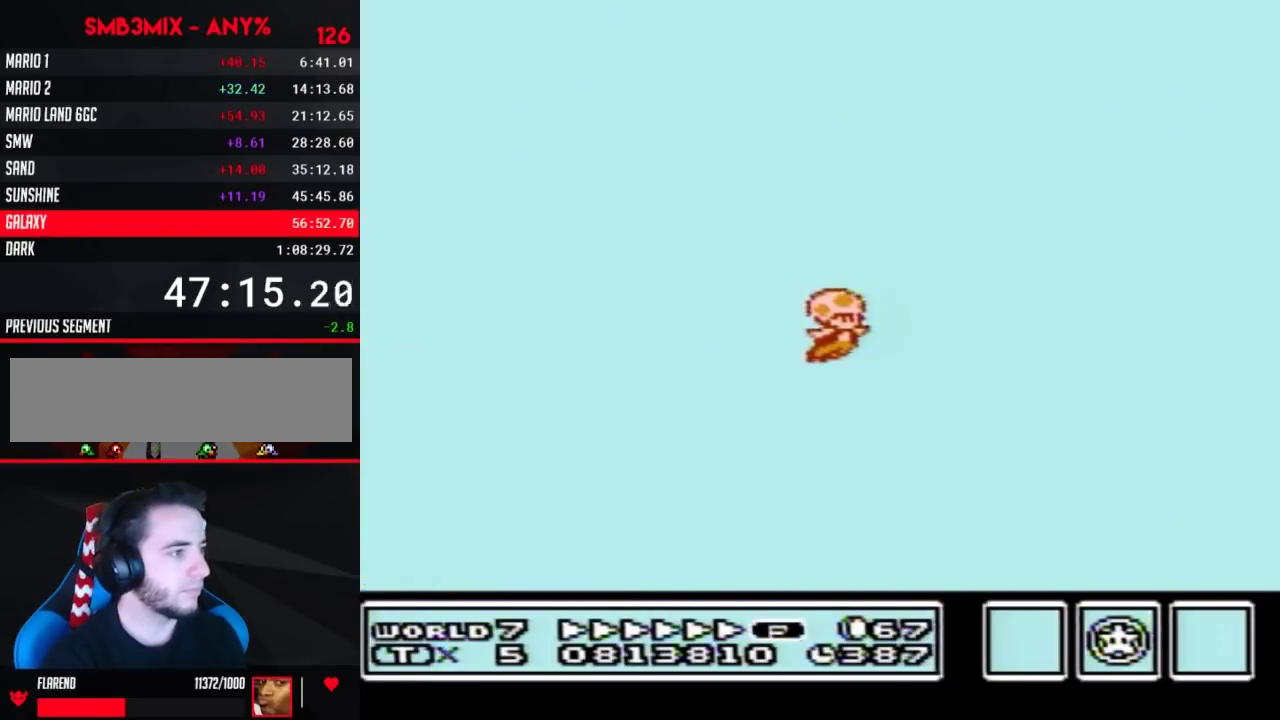
{"buttons": ["B", "DPAD_RIGHT"], "events": []}
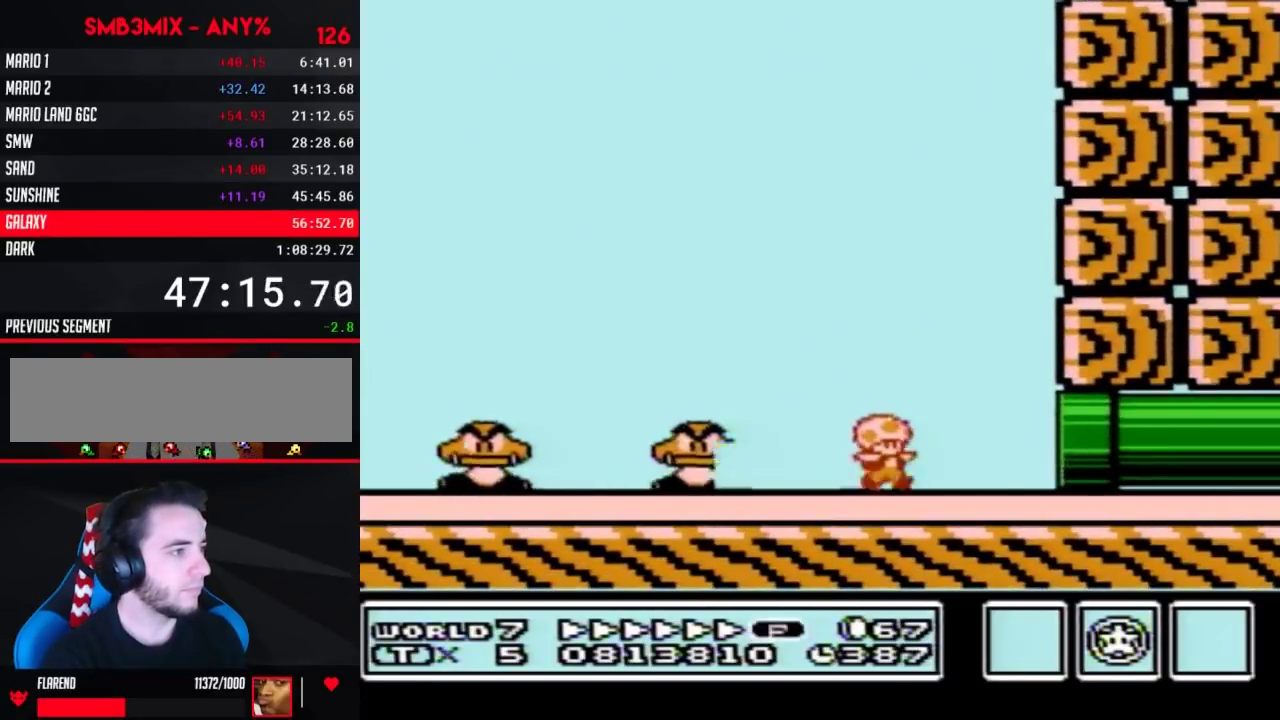
{"buttons": ["B", "DPAD_RIGHT"], "events": []}
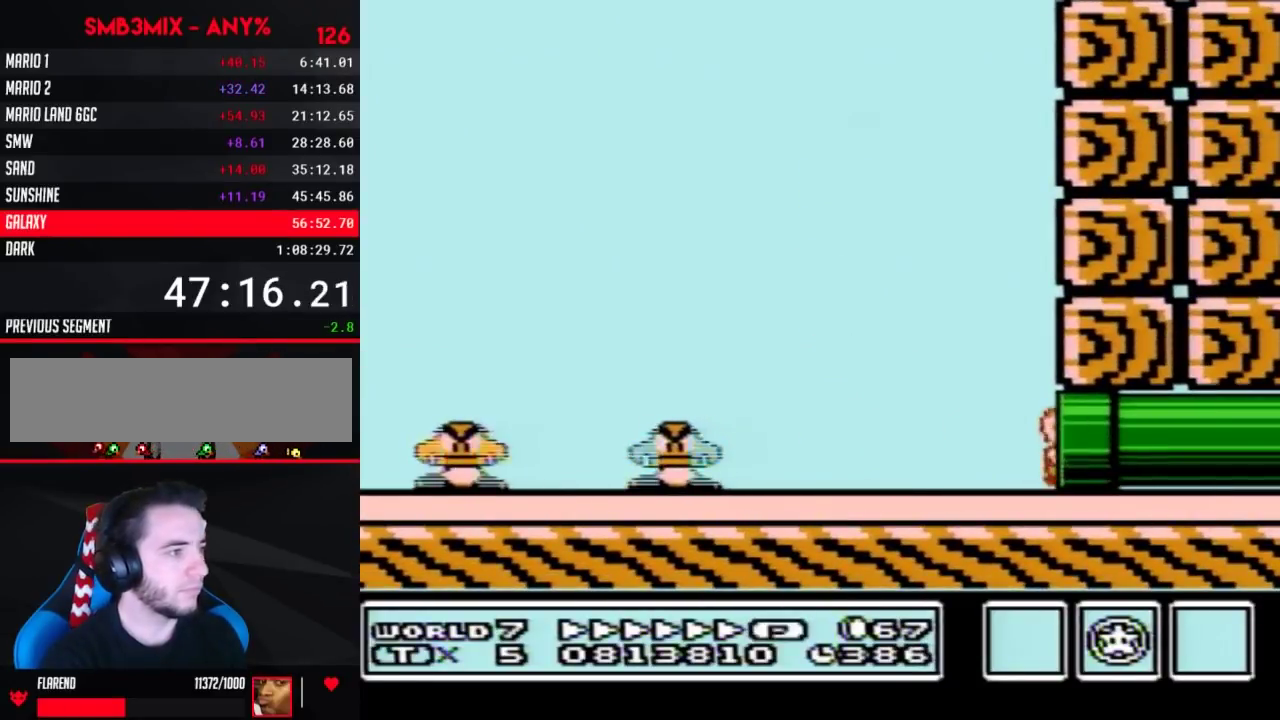
{"buttons": ["B", "DPAD_RIGHT"], "events": [[17, "B", "up"], [117, "DPAD_RIGHT", "up"], [200, "B", "down"], [450, "DPAD_RIGHT", "down"]]}
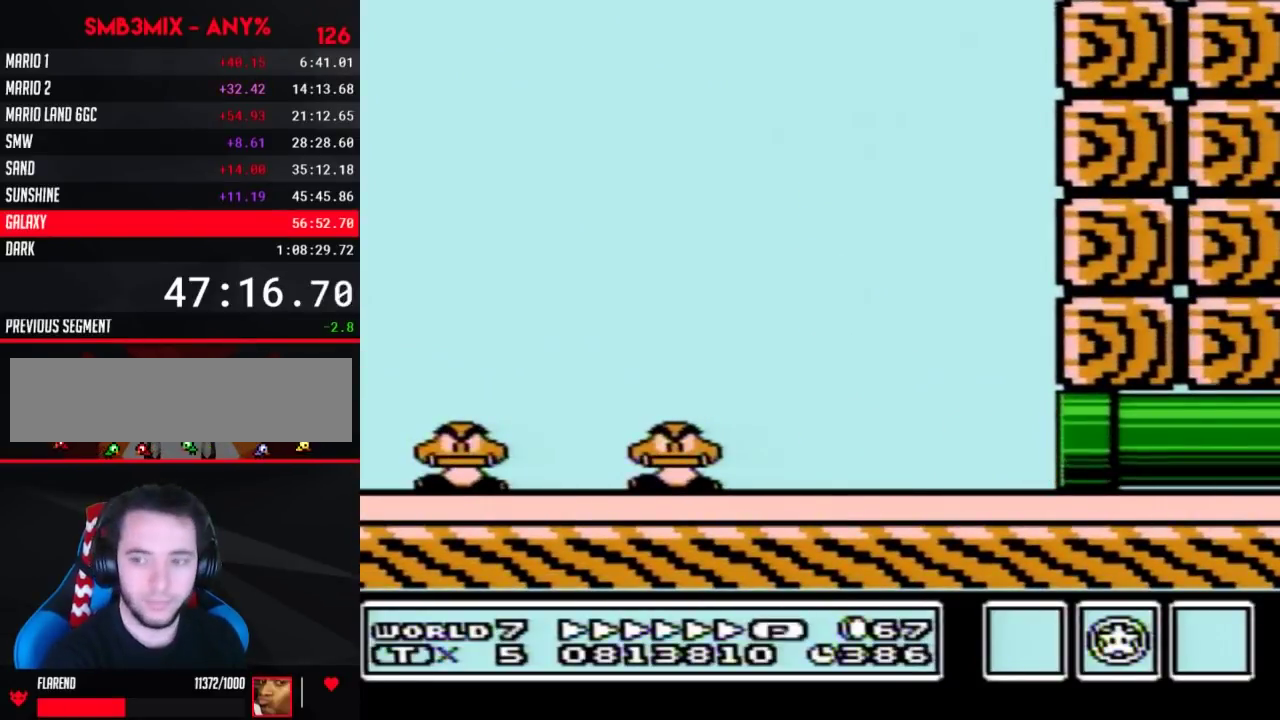
{"buttons": ["B", "DPAD_RIGHT"], "events": []}
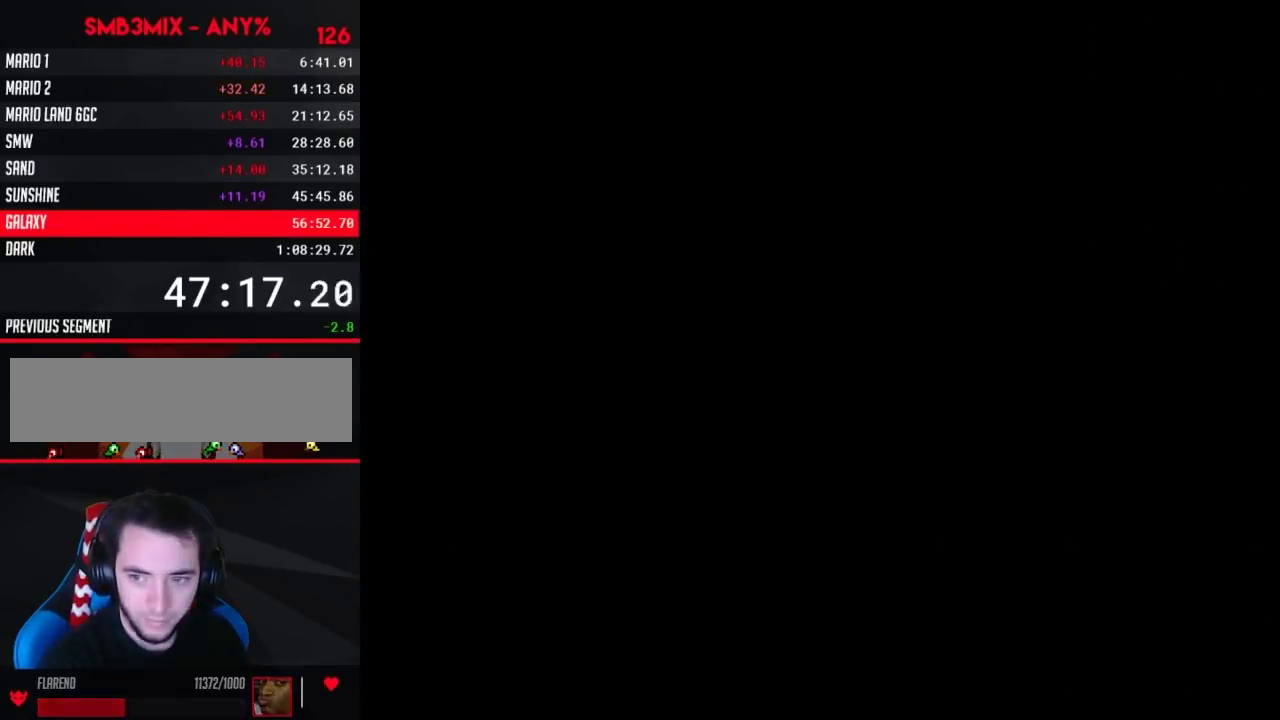
{"buttons": ["B", "DPAD_RIGHT"], "events": []}
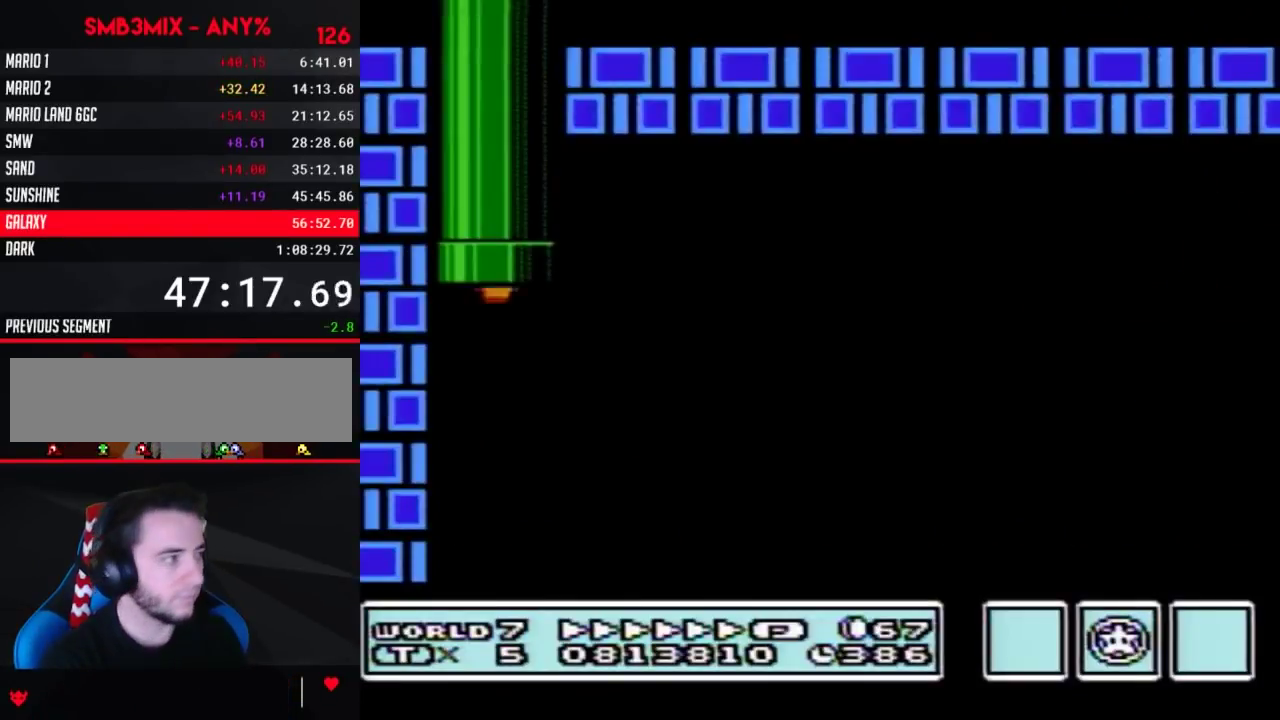
{"buttons": ["B", "DPAD_RIGHT"], "events": []}
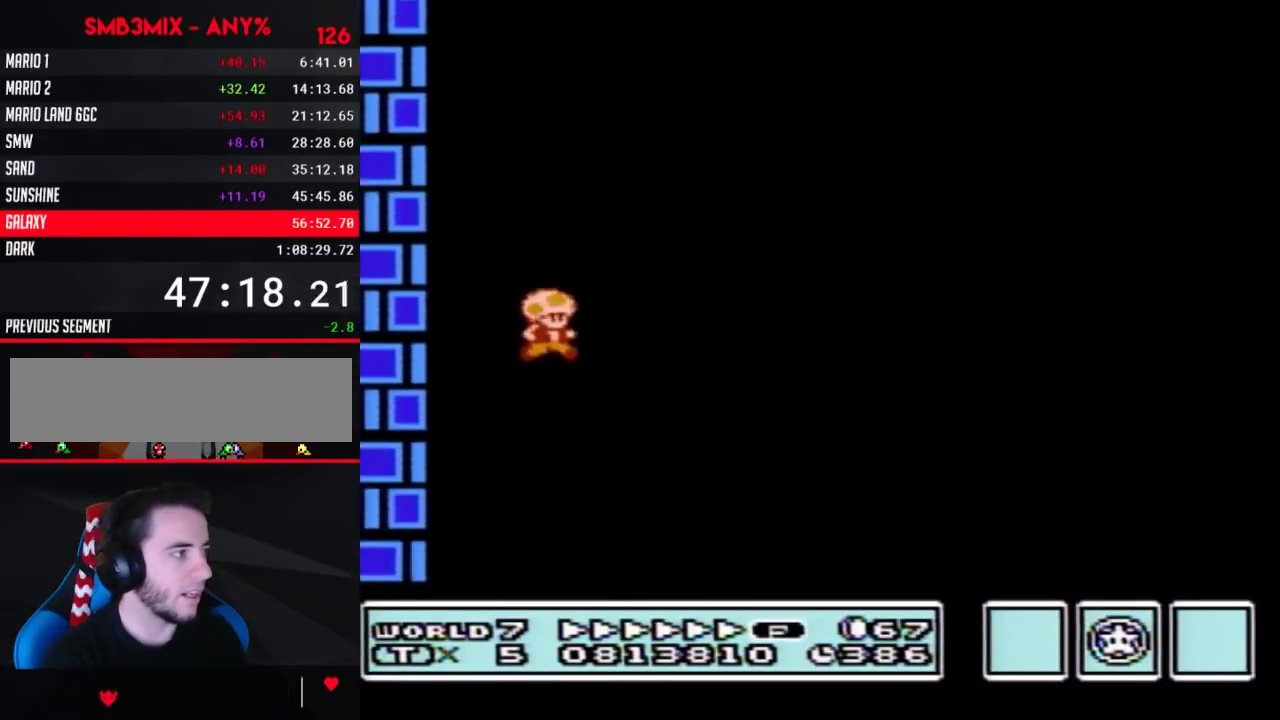
{"buttons": ["B", "DPAD_RIGHT"], "events": []}
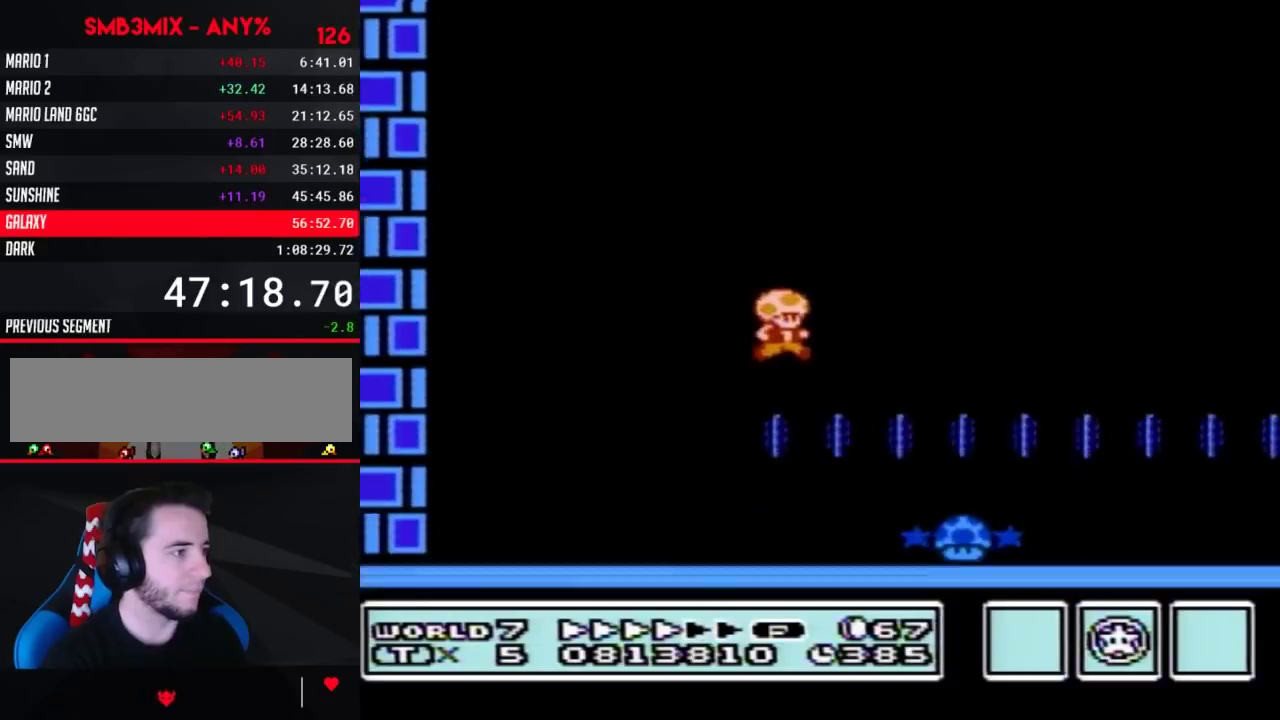
{"buttons": ["B", "DPAD_RIGHT"], "events": []}
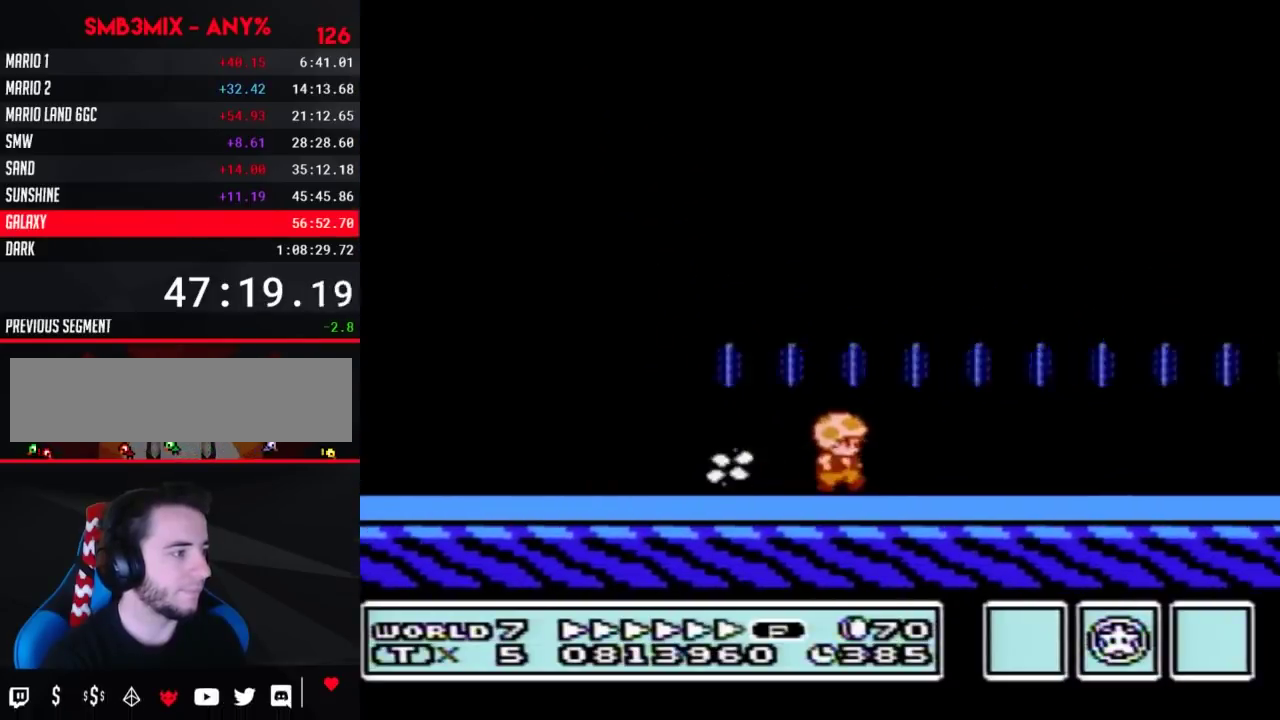
{"buttons": ["B", "DPAD_RIGHT"], "events": []}
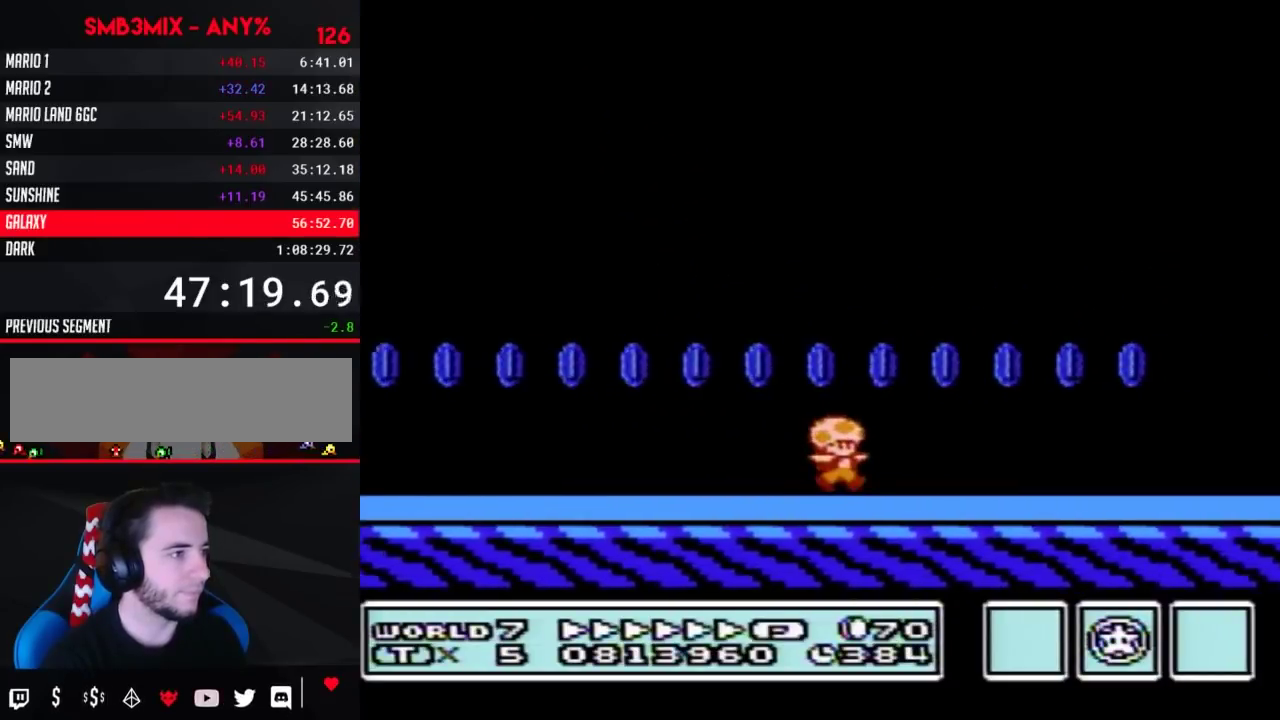
{"buttons": ["A", "B", "DPAD_RIGHT"], "events": [[383, "A", "down"]]}